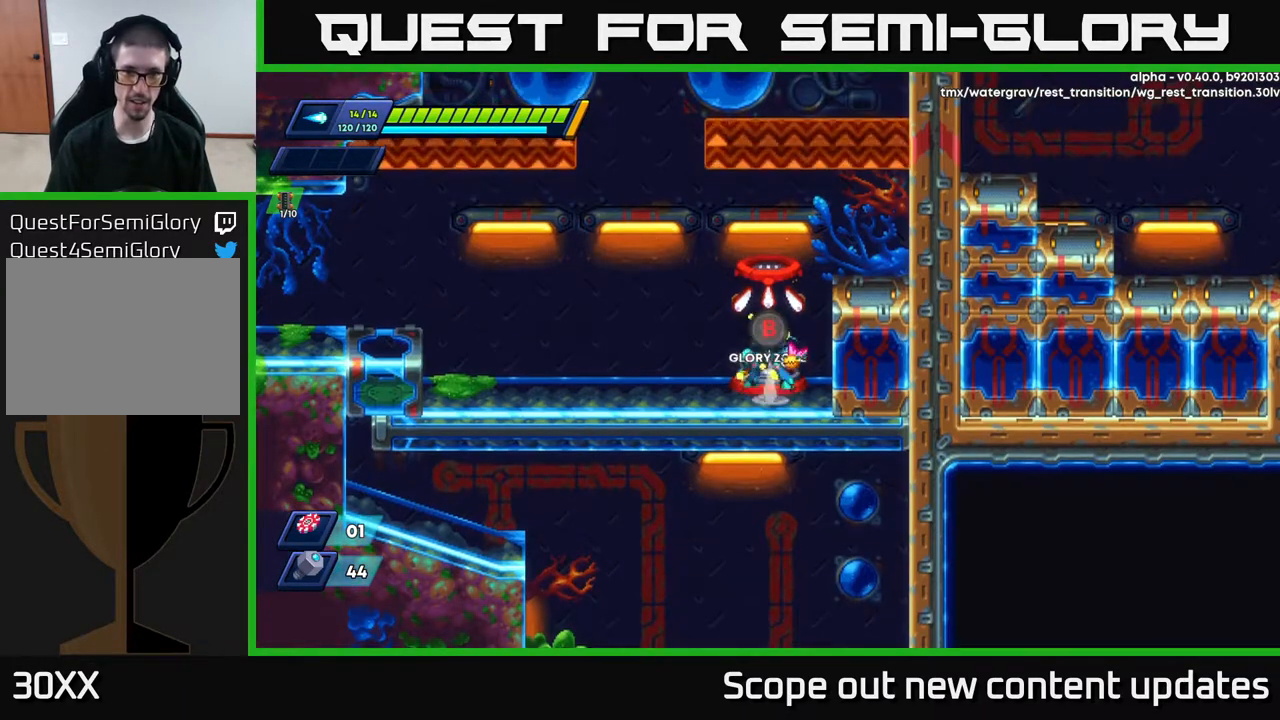
Gameplay with a controller (Xbox layout); each line is a JSON object with the inputs held at the frame after it. "events" lists button and stick changes between this image and that frame as [ms after this image, input, new state], when the widget could be followed in between.
{"buttons": [], "left_stick": "center", "right_stick": "center", "events": [[50, "A", "down"], [150, "DPAD_RIGHT", "down"], [383, "A", "up"], [500, "DPAD_RIGHT", "up"]]}
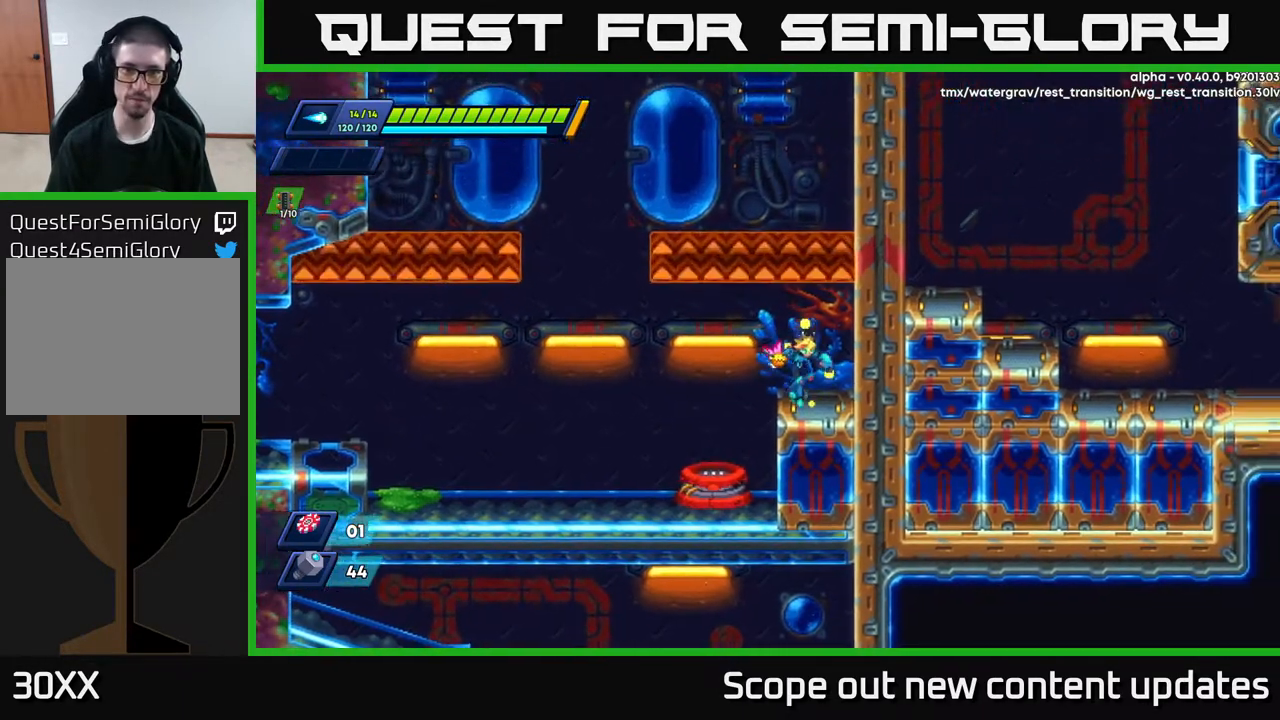
{"buttons": [], "left_stick": "center", "right_stick": "center", "events": [[117, "A", "down"], [433, "A", "up"]]}
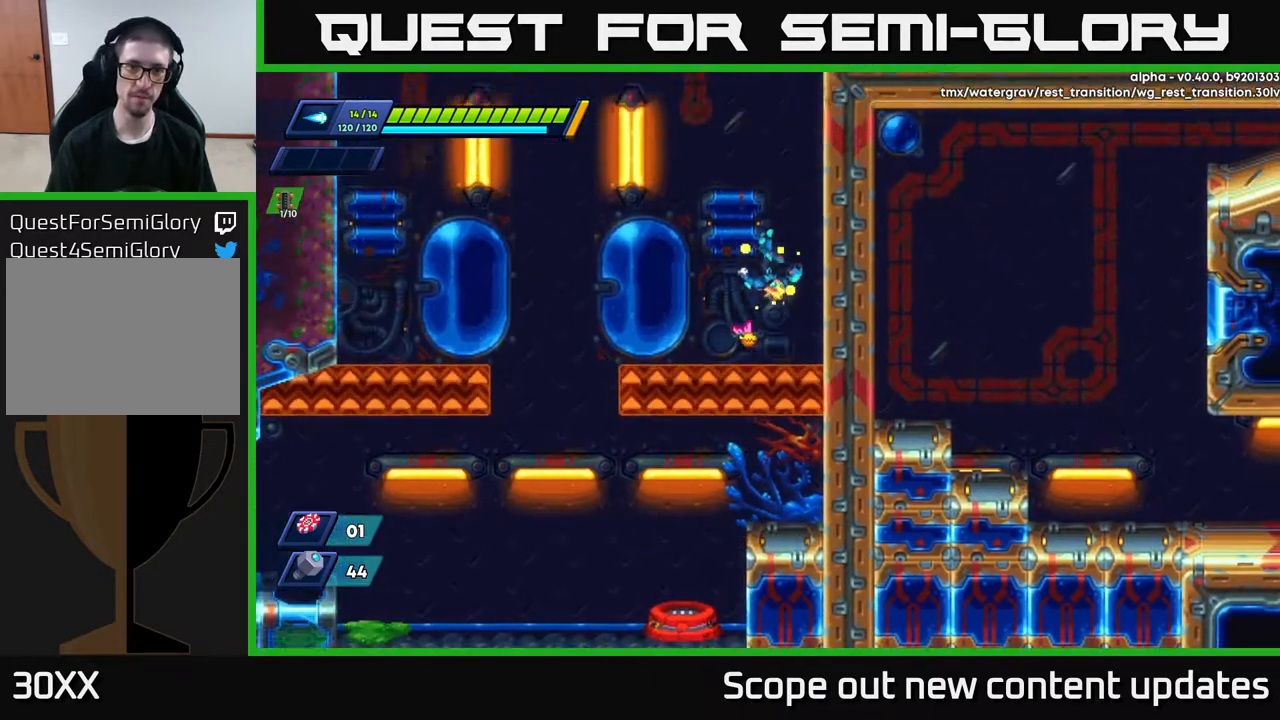
{"buttons": [], "left_stick": "center", "right_stick": "center", "events": []}
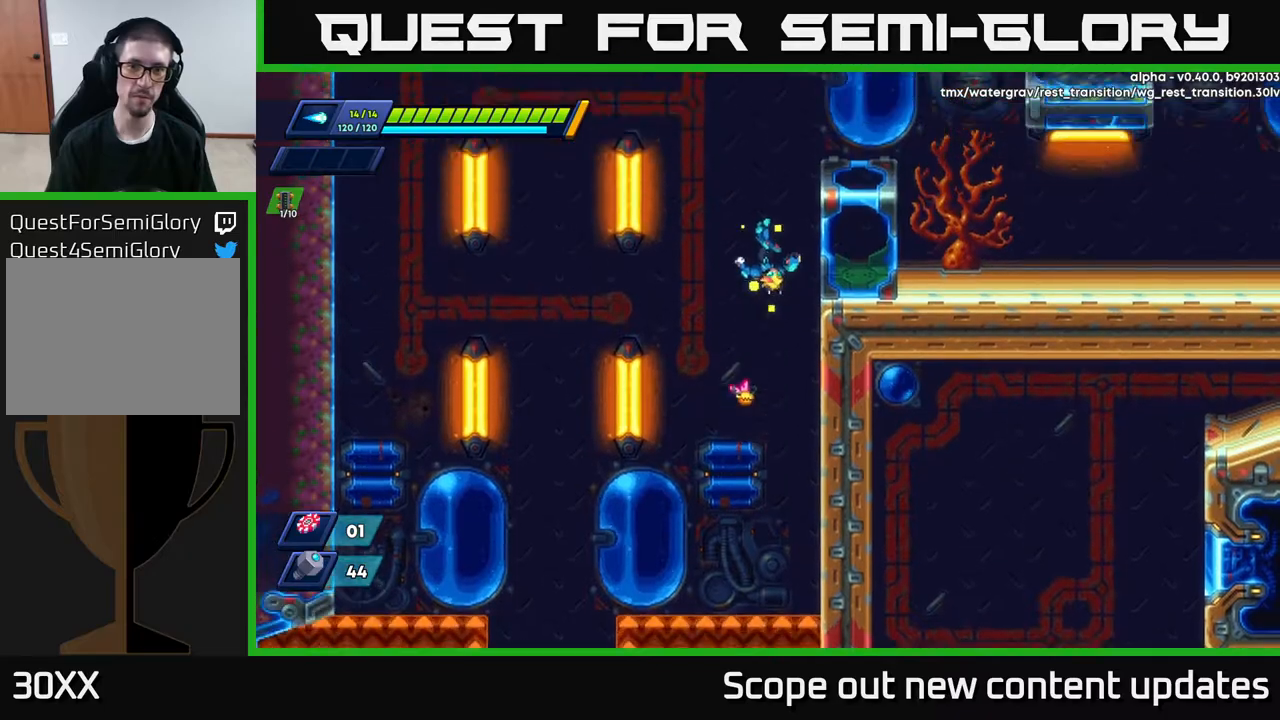
{"buttons": ["DPAD_RIGHT"], "left_stick": "center", "right_stick": "center", "events": [[67, "DPAD_RIGHT", "down"], [150, "DPAD_RIGHT", "up"], [400, "DPAD_RIGHT", "down"]]}
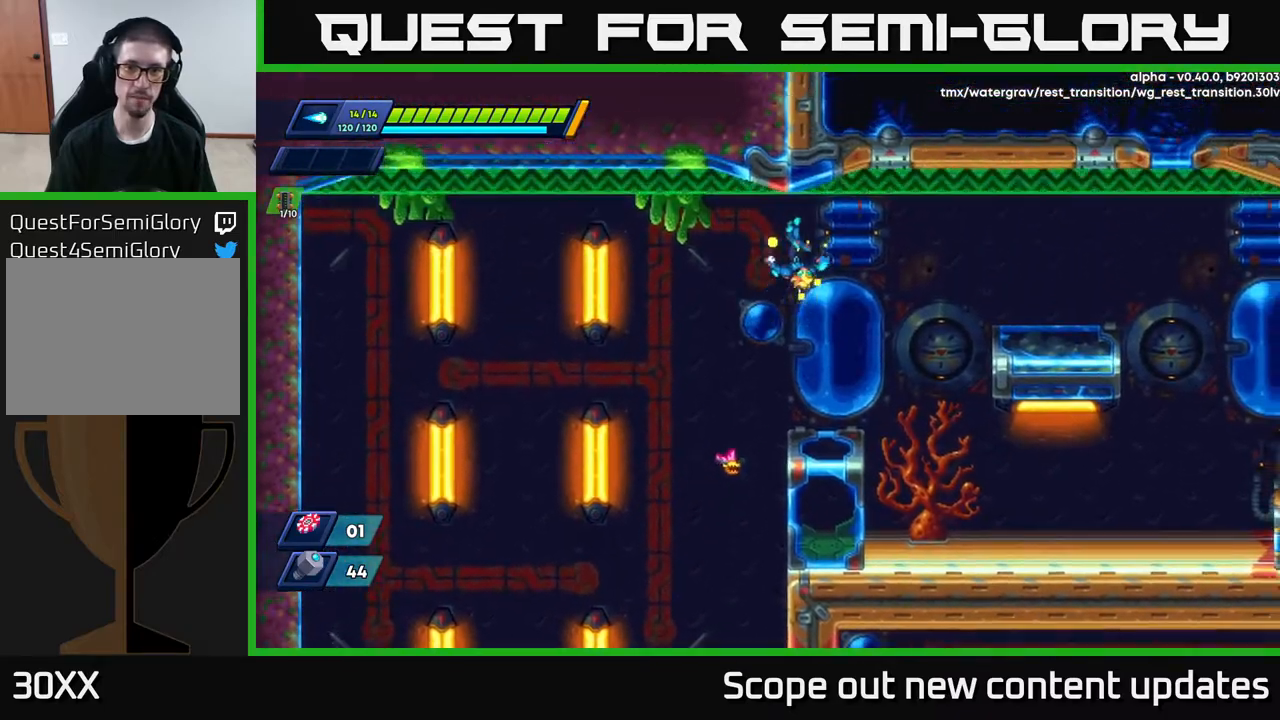
{"buttons": ["R2", "DPAD_RIGHT"], "left_stick": "center", "right_stick": "center", "events": [[150, "R2", "down"]]}
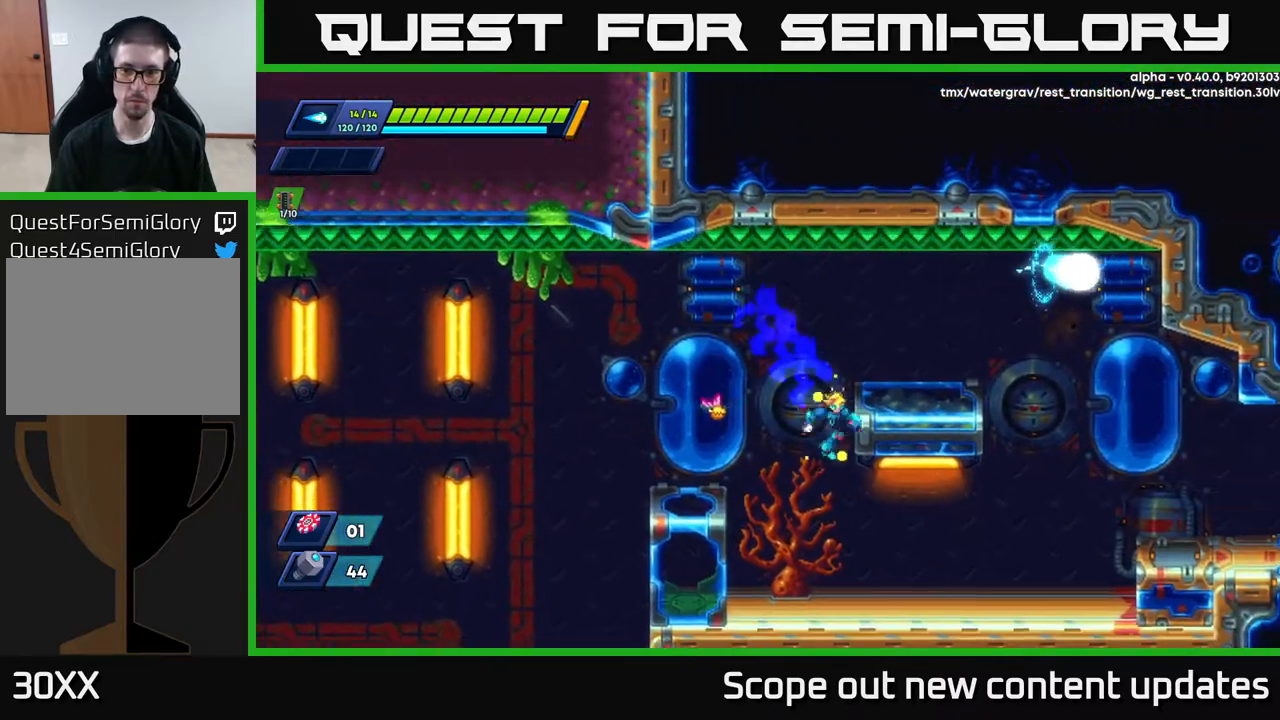
{"buttons": ["R2", "DPAD_RIGHT"], "left_stick": "center", "right_stick": "center", "events": [[250, "R2", "up"], [433, "R2", "down"]]}
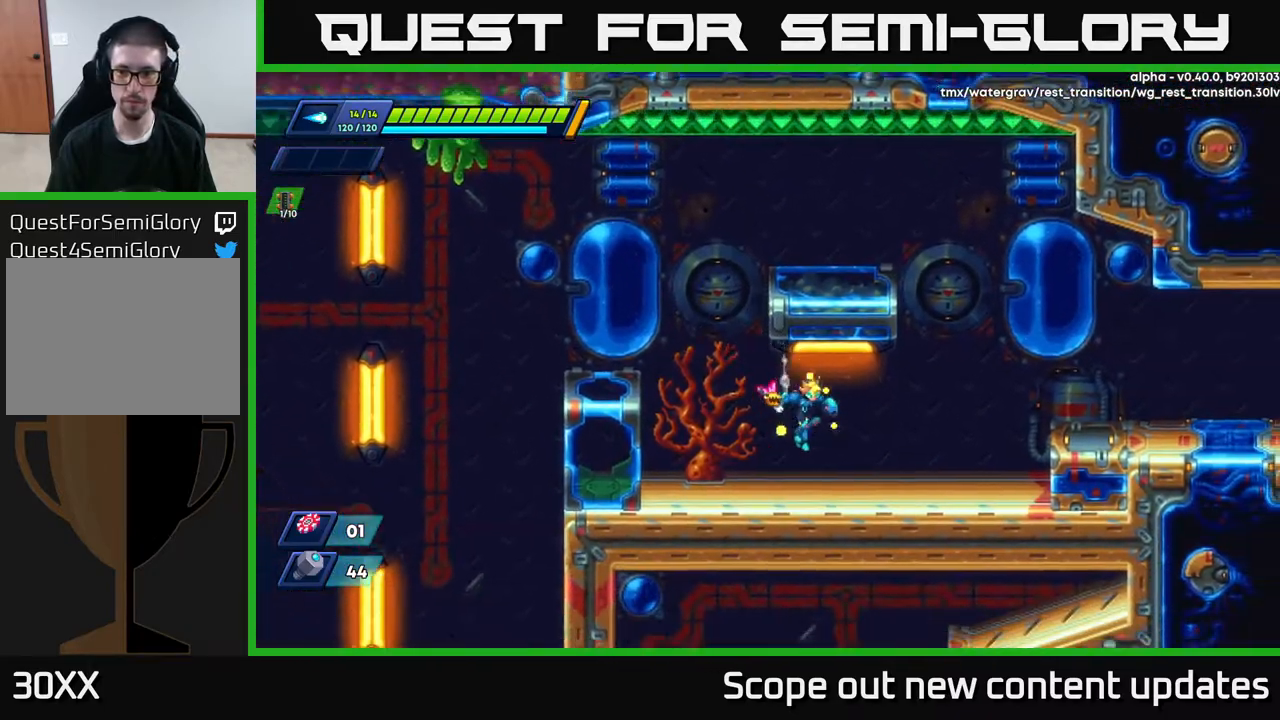
{"buttons": ["A", "R2", "DPAD_RIGHT"], "left_stick": "center", "right_stick": "center", "events": [[350, "A", "down"]]}
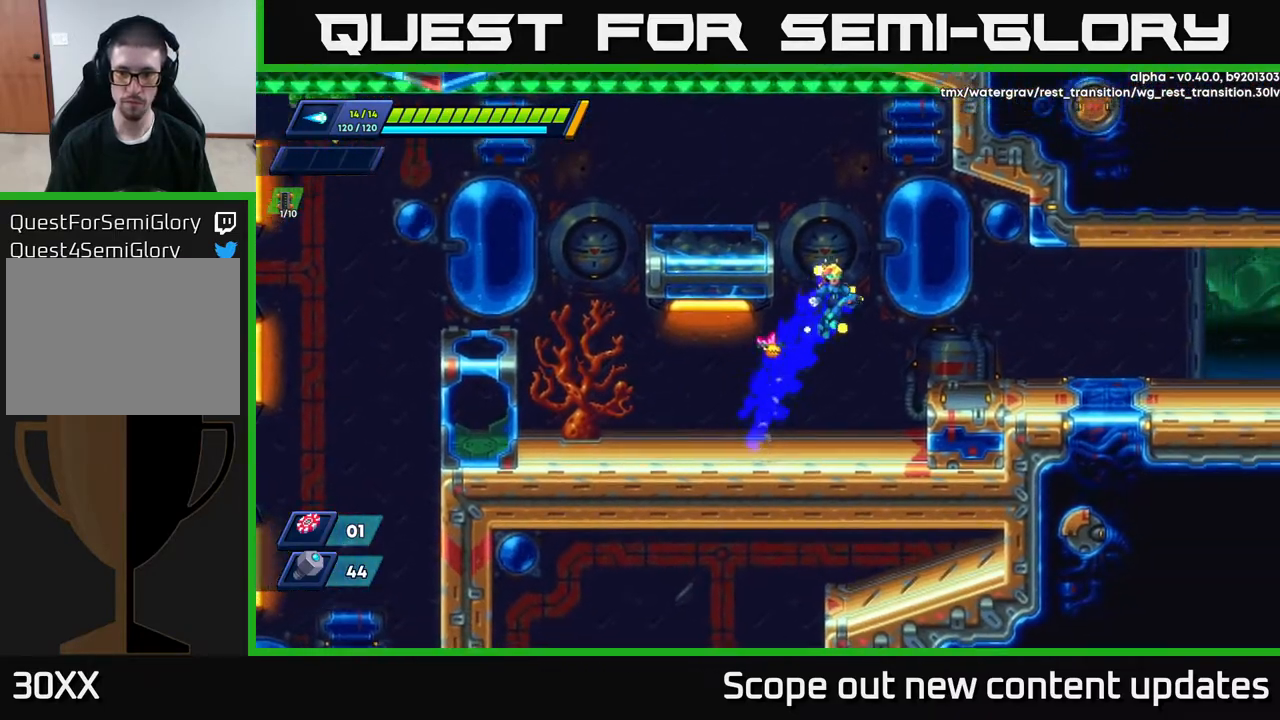
{"buttons": ["R2", "DPAD_RIGHT"], "left_stick": "center", "right_stick": "center", "events": [[367, "A", "up"], [367, "R2", "up"], [500, "R2", "down"]]}
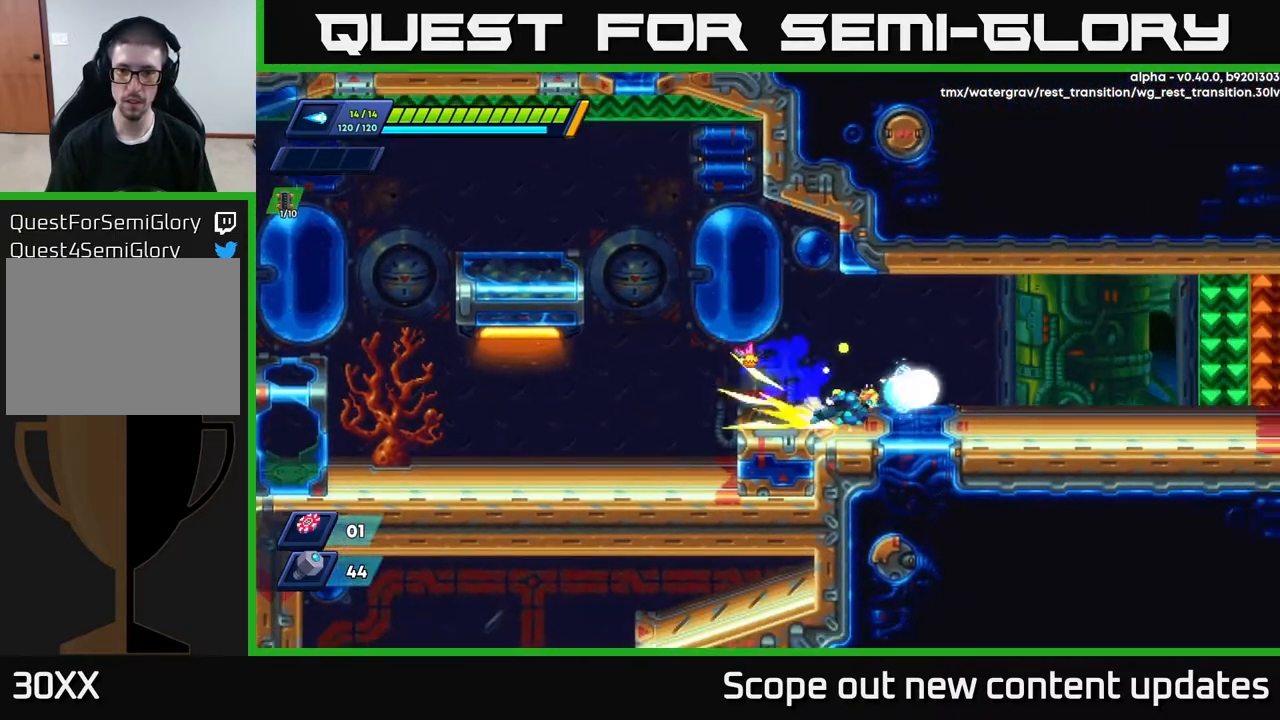
{"buttons": ["R2", "DPAD_RIGHT"], "left_stick": "center", "right_stick": "center", "events": [[417, "R2", "up"], [467, "R2", "down"]]}
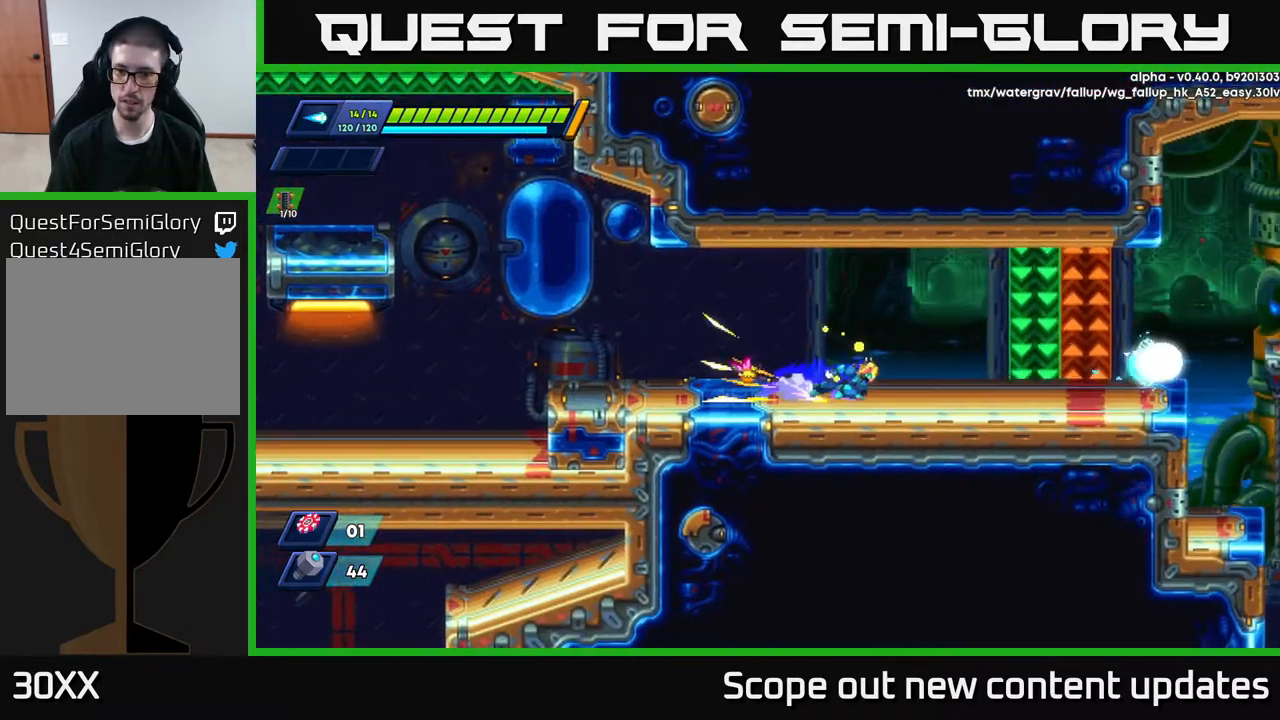
{"buttons": ["R2", "DPAD_RIGHT"], "left_stick": "center", "right_stick": "center", "events": [[250, "A", "down"], [350, "A", "up"]]}
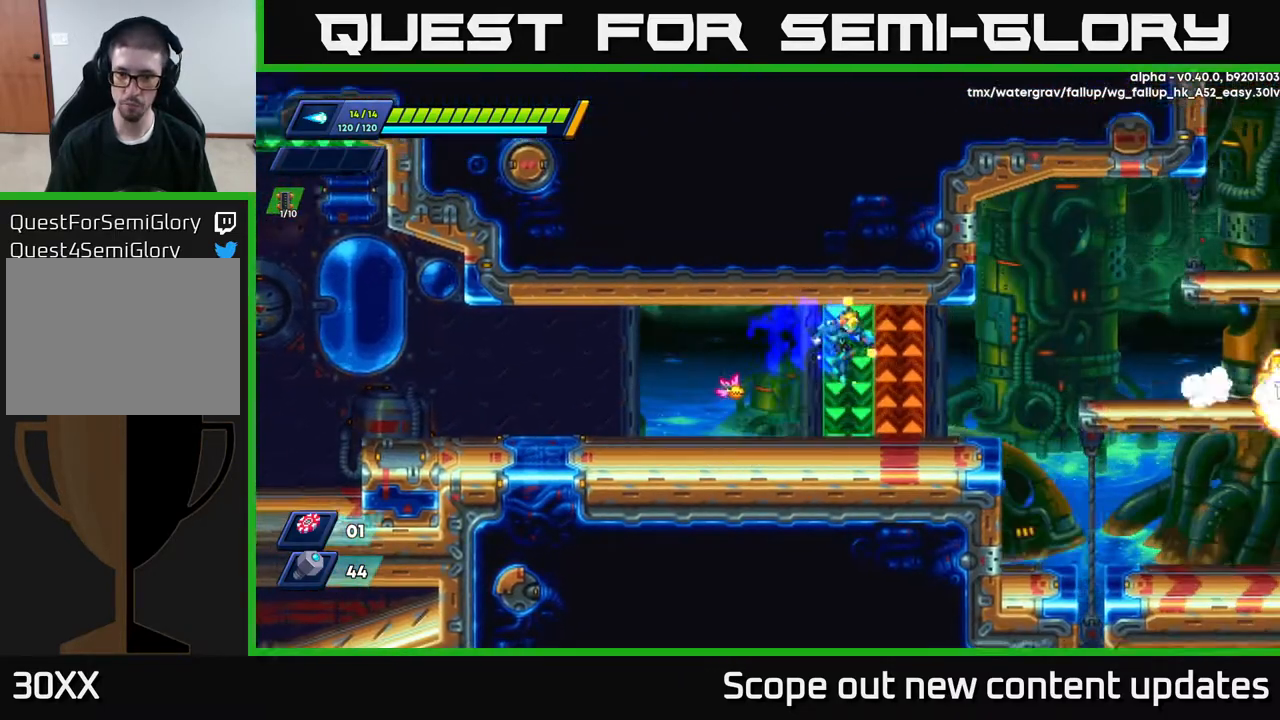
{"buttons": ["A", "R2", "DPAD_RIGHT"], "left_stick": "center", "right_stick": "center", "events": [[83, "R2", "up"], [200, "R2", "down"], [450, "A", "down"]]}
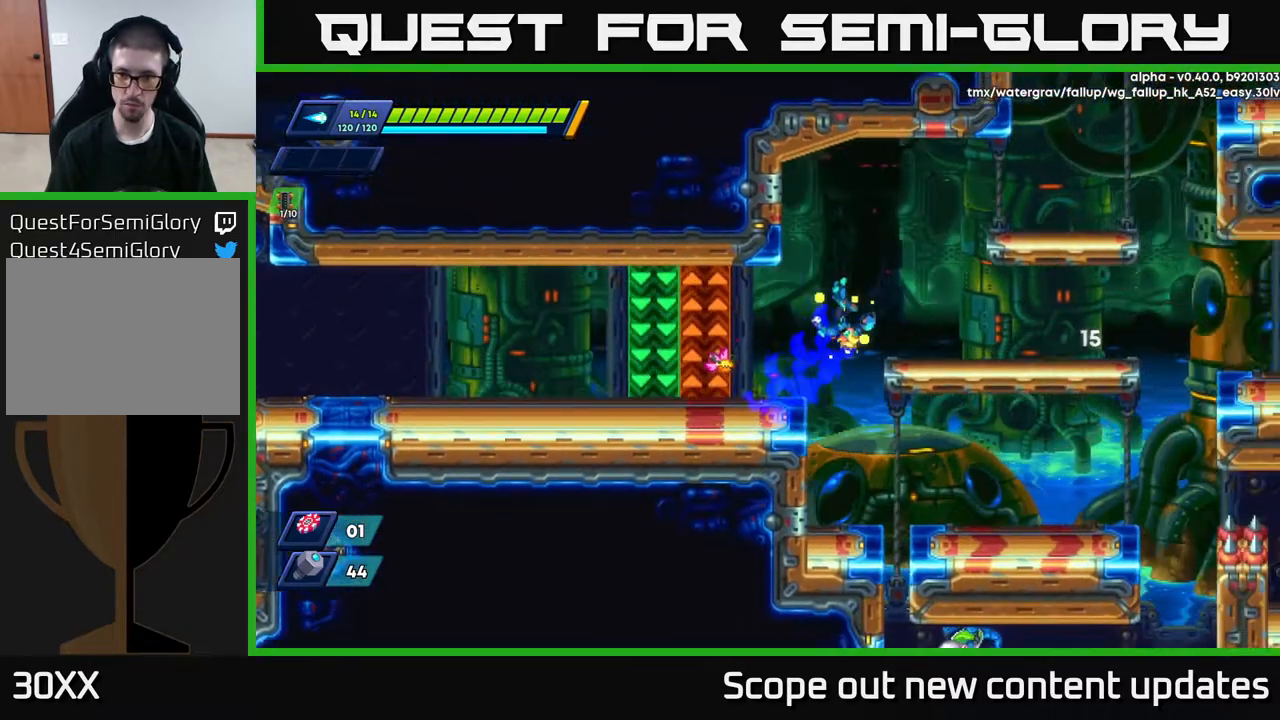
{"buttons": ["DPAD_RIGHT"], "left_stick": "center", "right_stick": "center", "events": [[333, "A", "up"], [333, "R2", "up"], [350, "DPAD_RIGHT", "up"], [500, "DPAD_RIGHT", "down"]]}
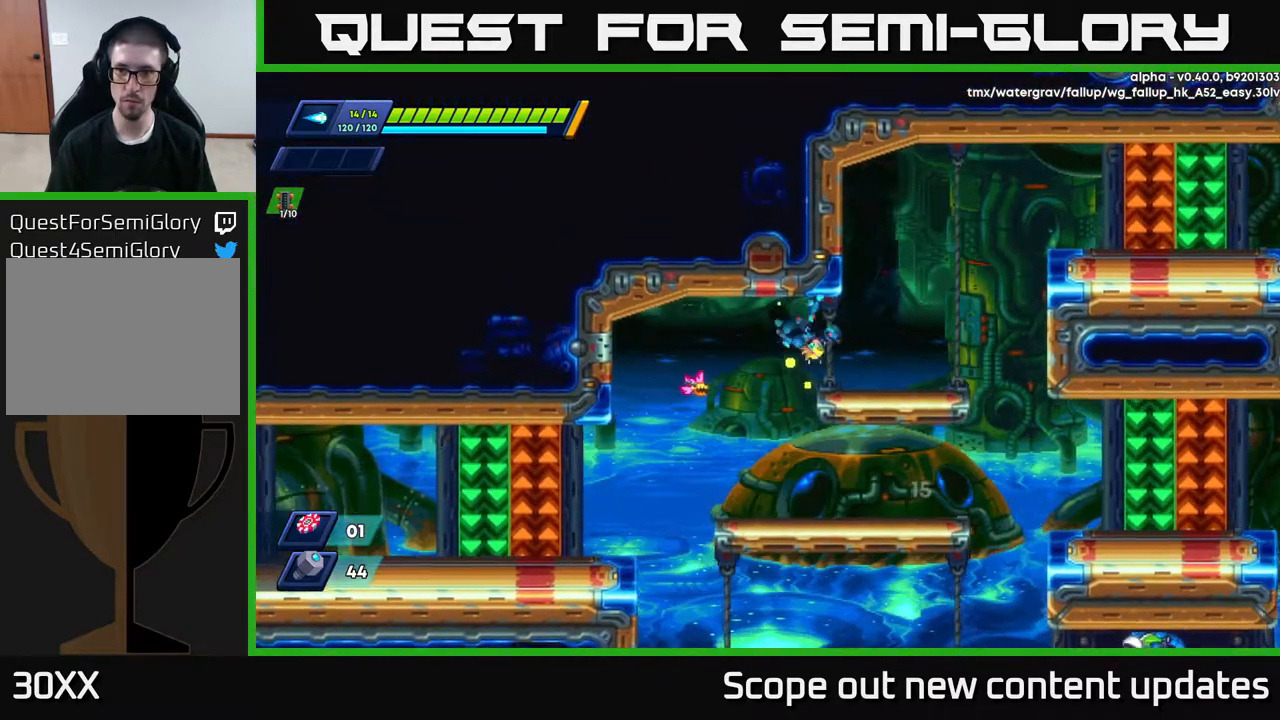
{"buttons": ["R2", "DPAD_RIGHT"], "left_stick": "center", "right_stick": "center", "events": [[67, "R2", "down"]]}
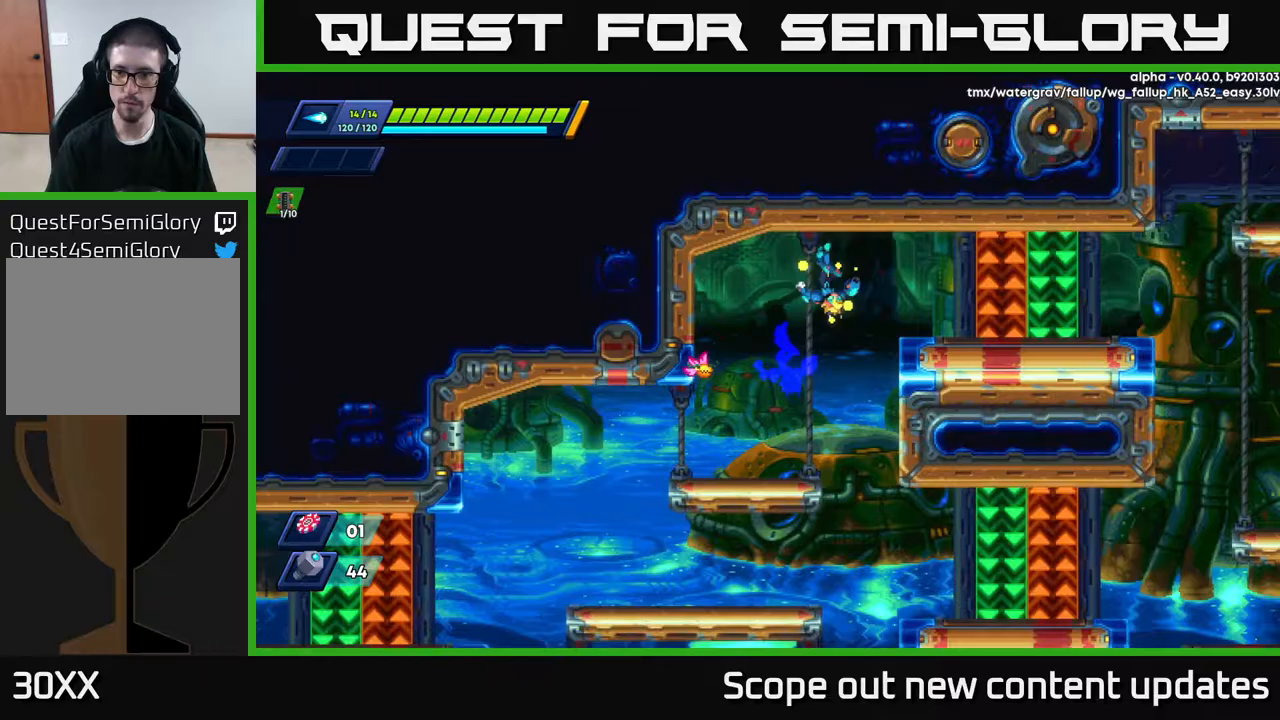
{"buttons": ["DPAD_RIGHT"], "left_stick": "center", "right_stick": "center", "events": [[117, "R2", "up"], [250, "R2", "down"], [450, "R2", "up"]]}
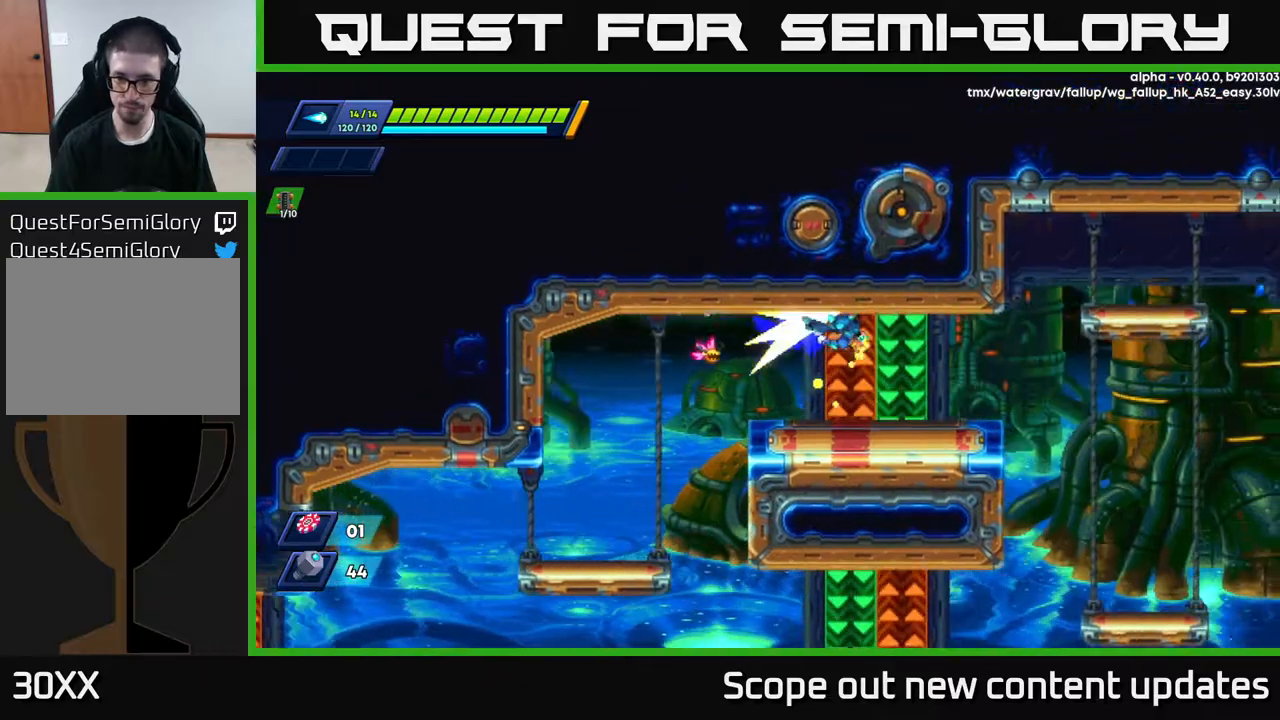
{"buttons": ["DPAD_RIGHT"], "left_stick": "center", "right_stick": "down", "events": [[17, "R2", "down"], [200, "R2", "up"], [200, "right_stick", "down"]]}
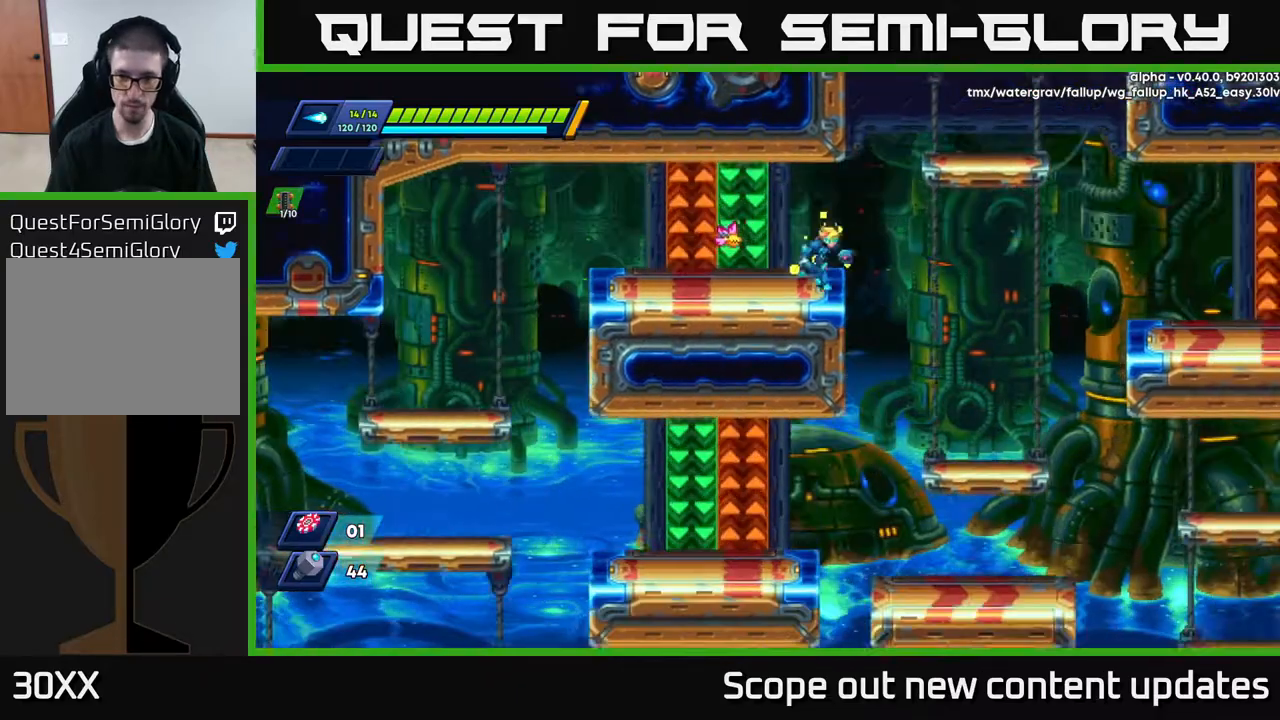
{"buttons": ["DPAD_RIGHT"], "left_stick": "center", "right_stick": "down", "events": []}
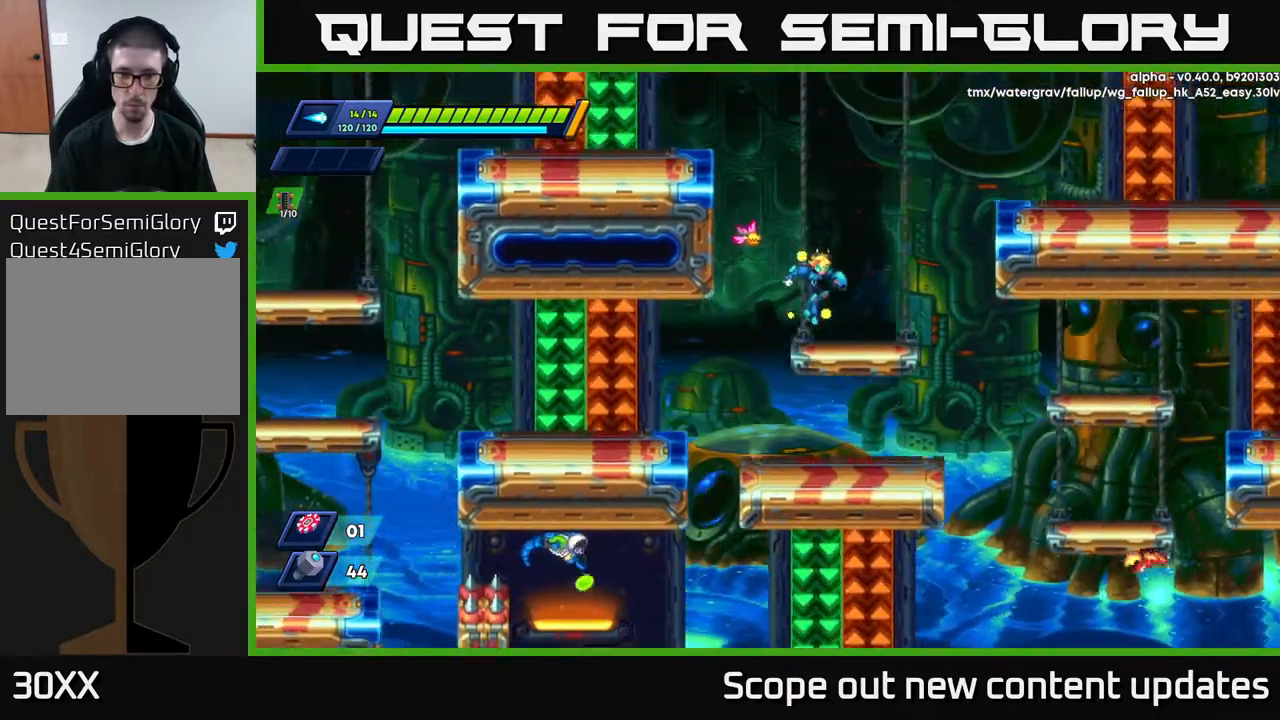
{"buttons": ["DPAD_LEFT"], "left_stick": "center", "right_stick": "center", "events": [[50, "DPAD_RIGHT", "up"], [50, "right_stick", "center"], [67, "DPAD_DOWN", "down"], [133, "A", "down"], [250, "A", "up"], [300, "DPAD_DOWN", "up"], [483, "DPAD_LEFT", "down"]]}
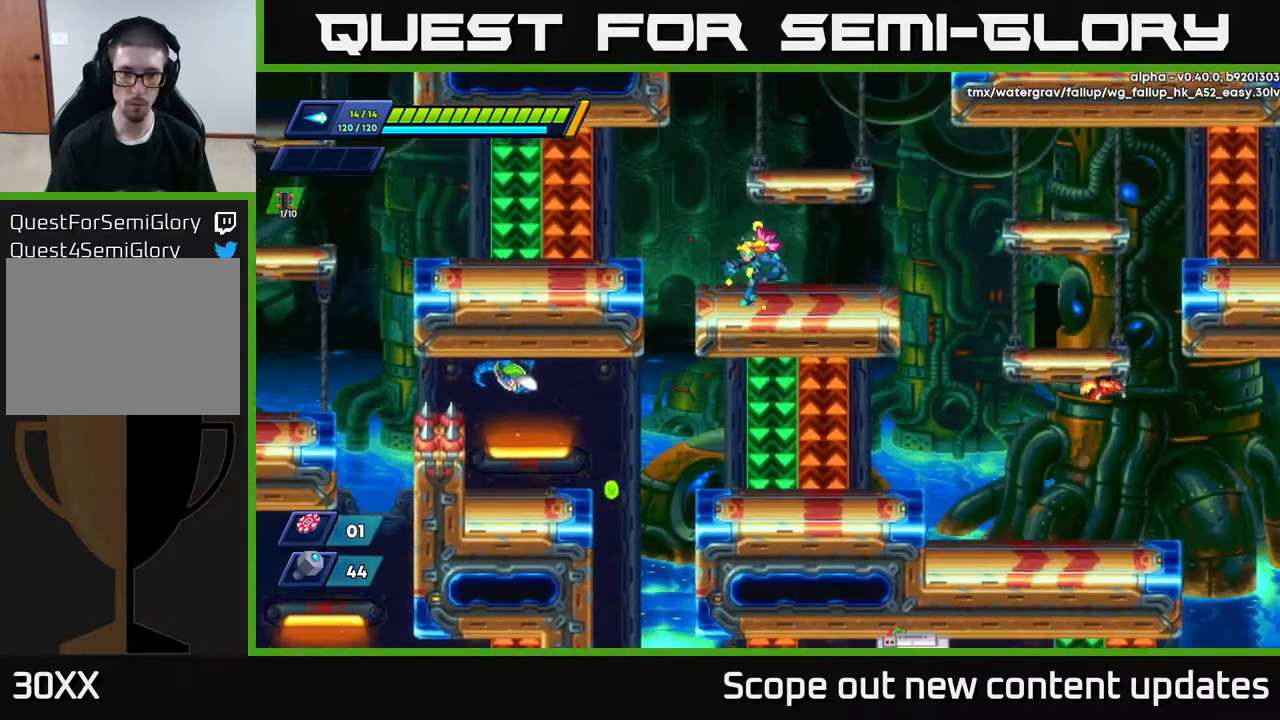
{"buttons": ["DPAD_RIGHT"], "left_stick": "center", "right_stick": "center", "events": [[150, "DPAD_LEFT", "up"], [467, "DPAD_RIGHT", "down"]]}
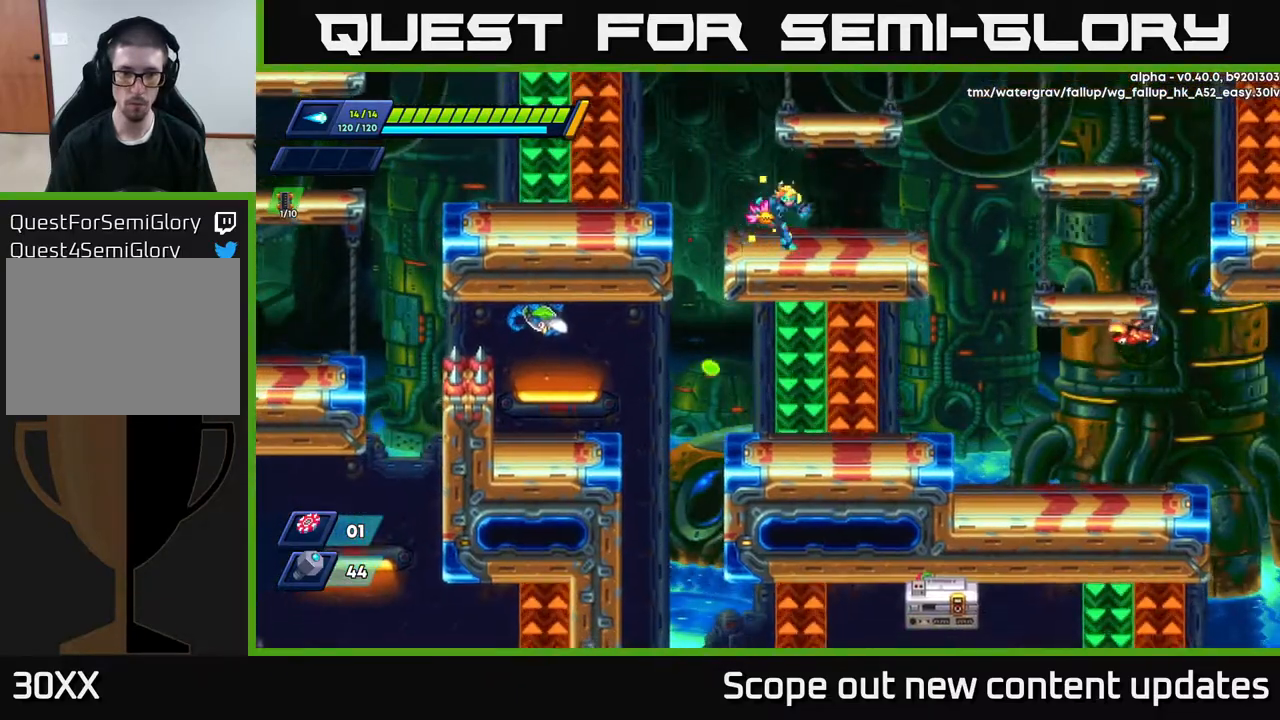
{"buttons": ["DPAD_LEFT"], "left_stick": "center", "right_stick": "center", "events": [[100, "DPAD_RIGHT", "up"], [150, "DPAD_LEFT", "down"]]}
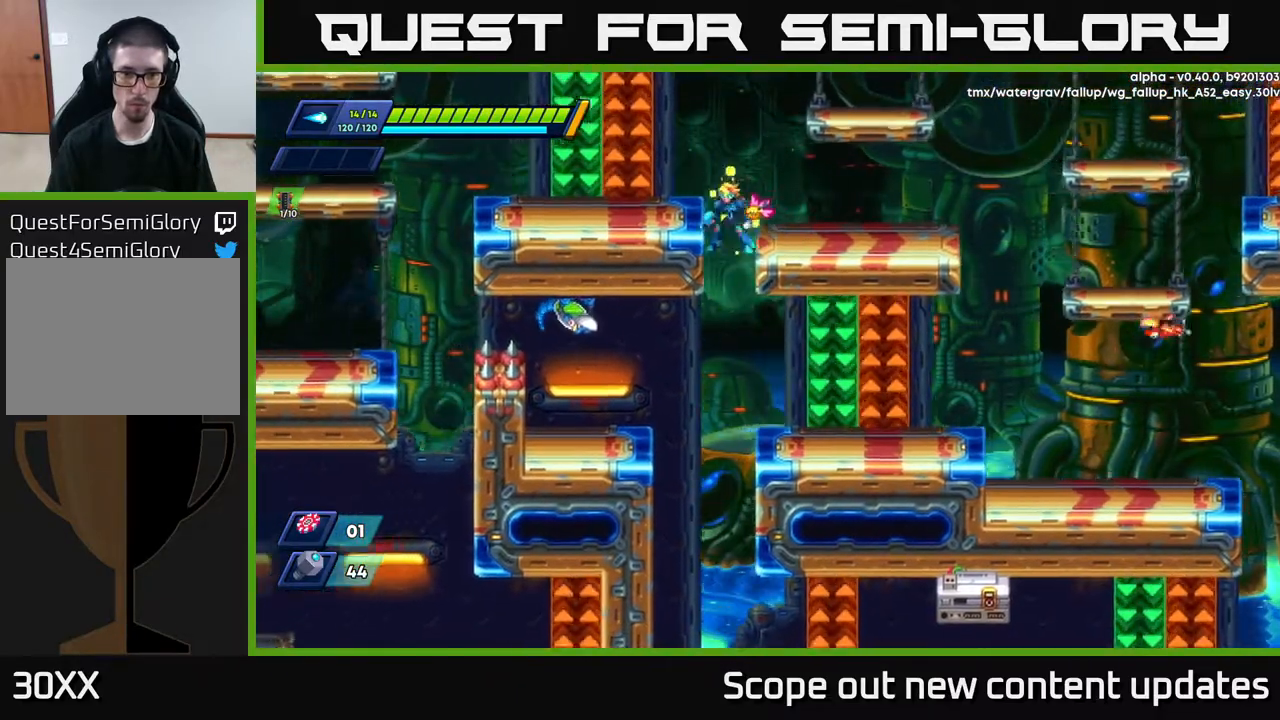
{"buttons": ["DPAD_LEFT"], "left_stick": "center", "right_stick": "center", "events": [[33, "DPAD_LEFT", "up"], [250, "DPAD_LEFT", "down"], [283, "X", "down"], [500, "X", "up"]]}
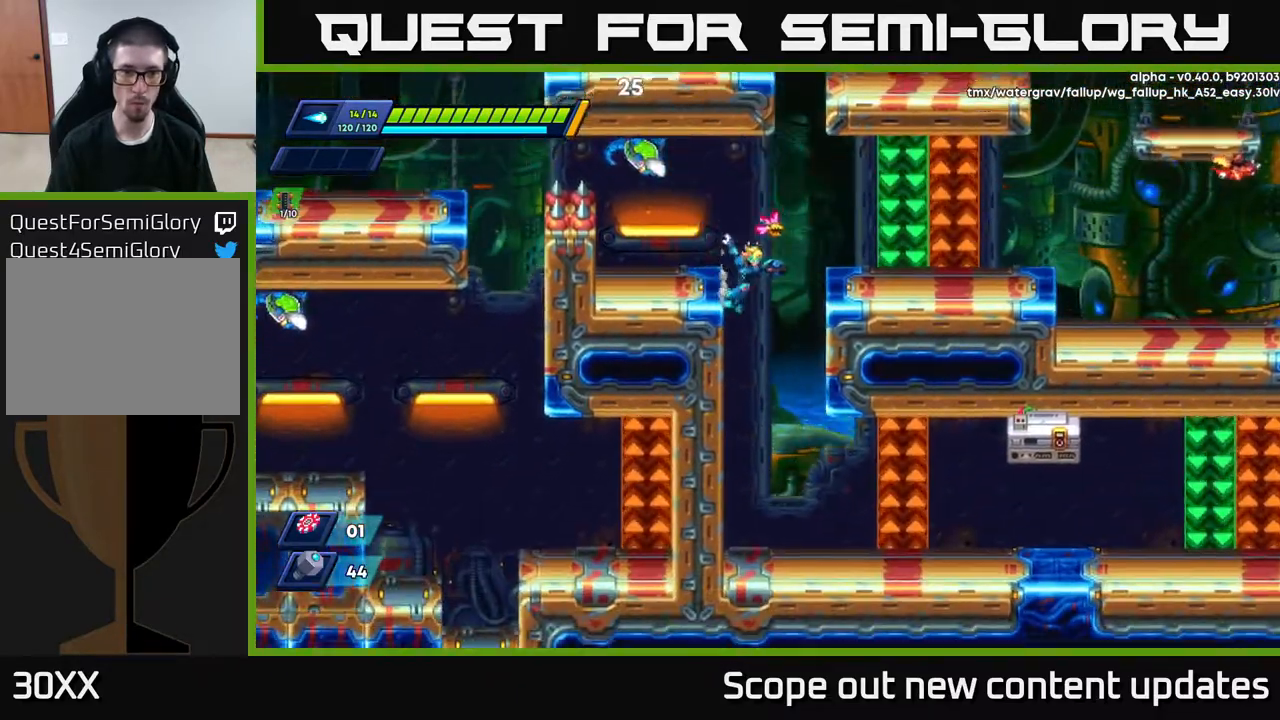
{"buttons": ["X", "DPAD_RIGHT"], "left_stick": "center", "right_stick": "center", "events": [[83, "A", "down"], [117, "DPAD_LEFT", "up"], [283, "X", "down"], [333, "A", "up"], [367, "X", "up"], [400, "X", "down"], [500, "DPAD_RIGHT", "down"]]}
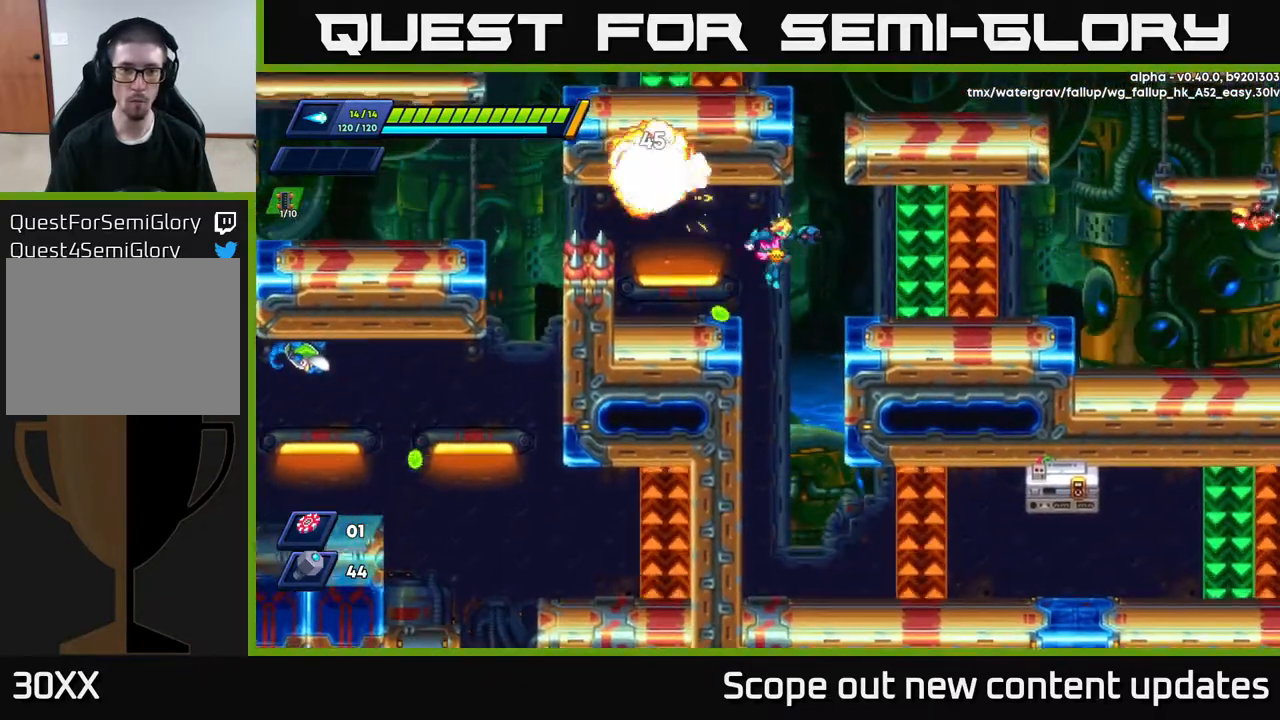
{"buttons": ["DPAD_RIGHT"], "left_stick": "center", "right_stick": "center", "events": [[17, "X", "up"]]}
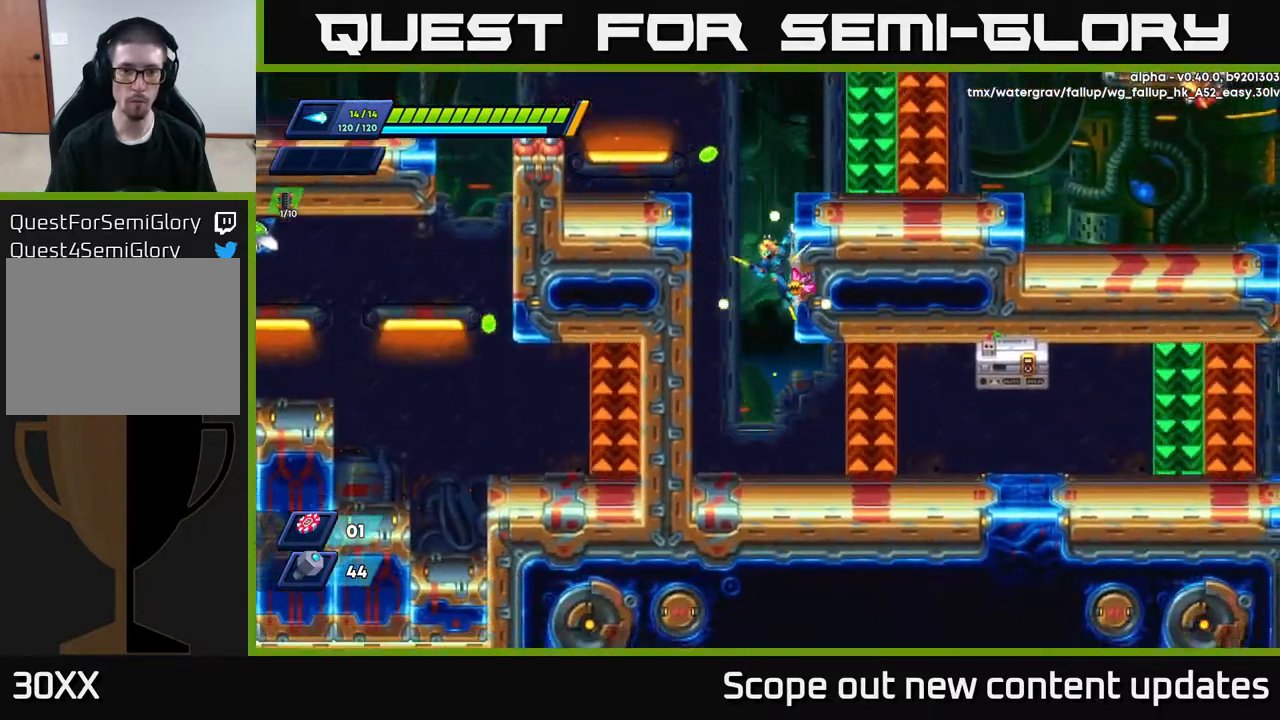
{"buttons": ["DPAD_RIGHT"], "left_stick": "center", "right_stick": "center", "events": [[133, "DPAD_RIGHT", "up"], [150, "A", "down"], [167, "DPAD_LEFT", "down"], [183, "A", "up"], [350, "DPAD_LEFT", "up"], [450, "DPAD_RIGHT", "down"]]}
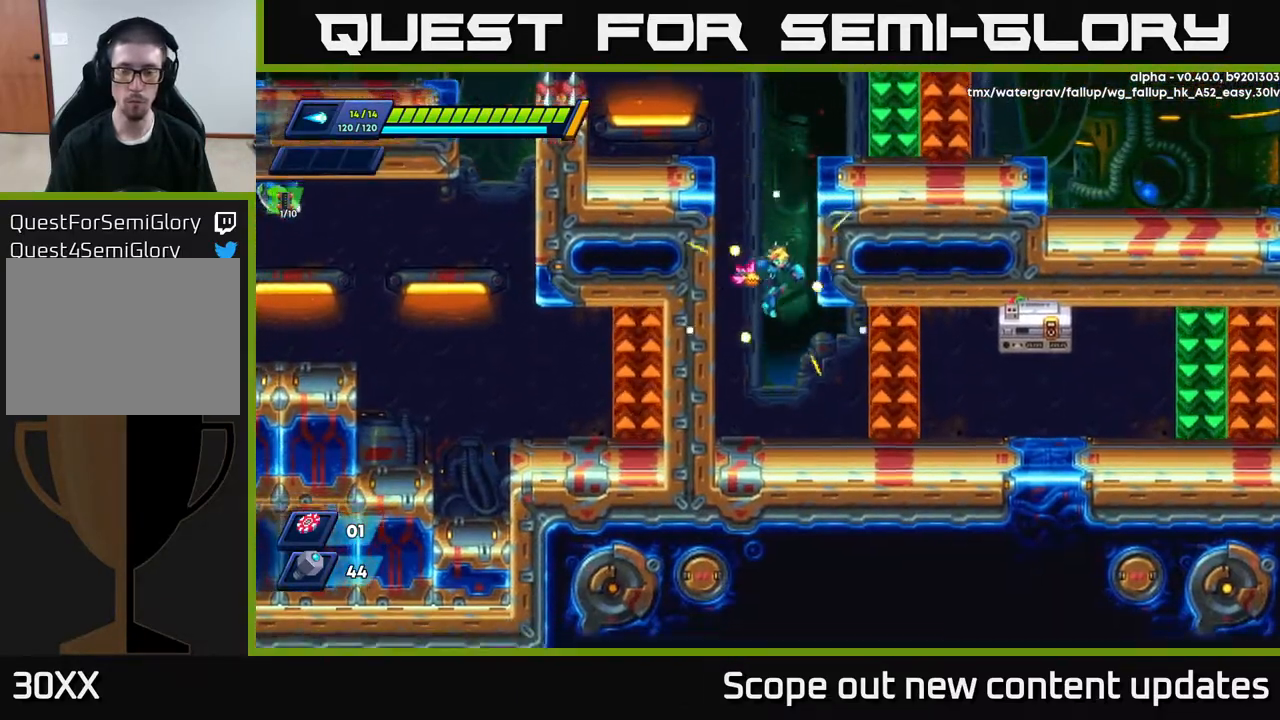
{"buttons": ["R2", "DPAD_RIGHT"], "left_stick": "center", "right_stick": "center", "events": [[50, "DPAD_RIGHT", "up"], [183, "DPAD_RIGHT", "down"], [417, "R2", "down"]]}
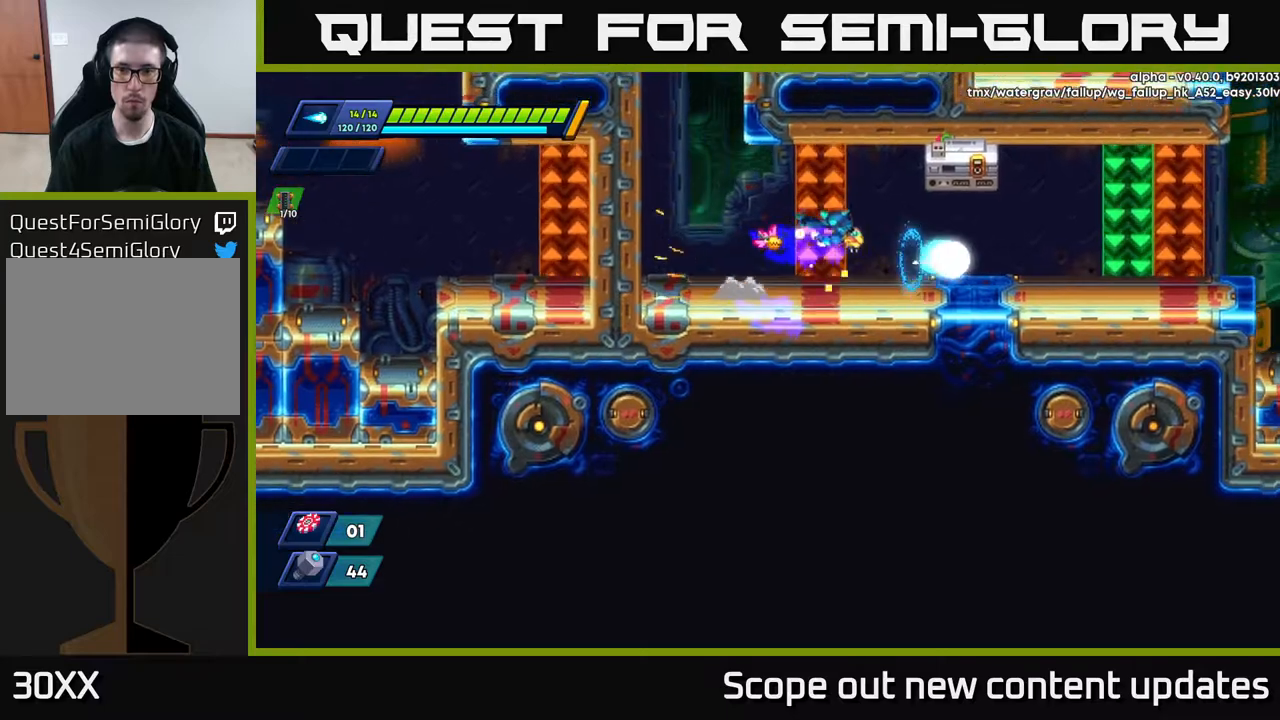
{"buttons": [], "left_stick": "center", "right_stick": "center", "events": [[67, "A", "down"], [250, "A", "up"], [267, "R2", "up"], [350, "DPAD_RIGHT", "up"]]}
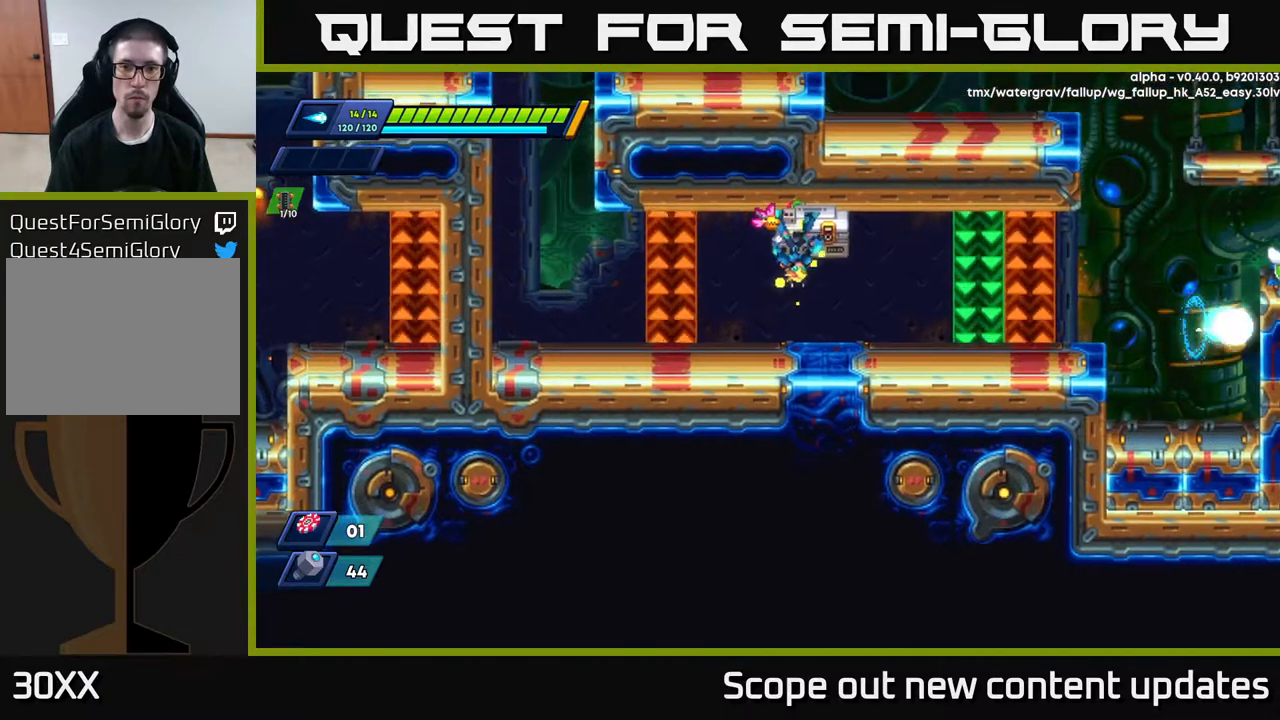
{"buttons": [], "left_stick": "center", "right_stick": "center", "events": [[183, "DPAD_RIGHT", "down"], [267, "DPAD_RIGHT", "up"]]}
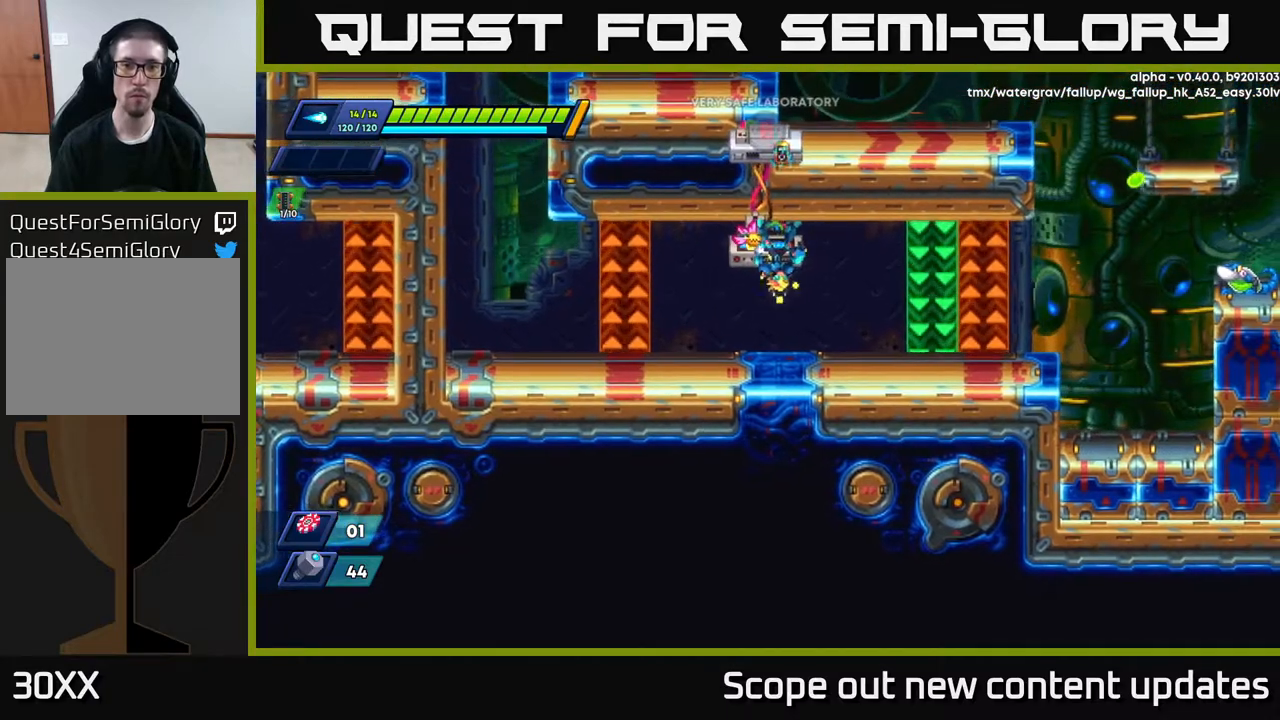
{"buttons": ["B"], "left_stick": "center", "right_stick": "center", "events": [[450, "B", "down"]]}
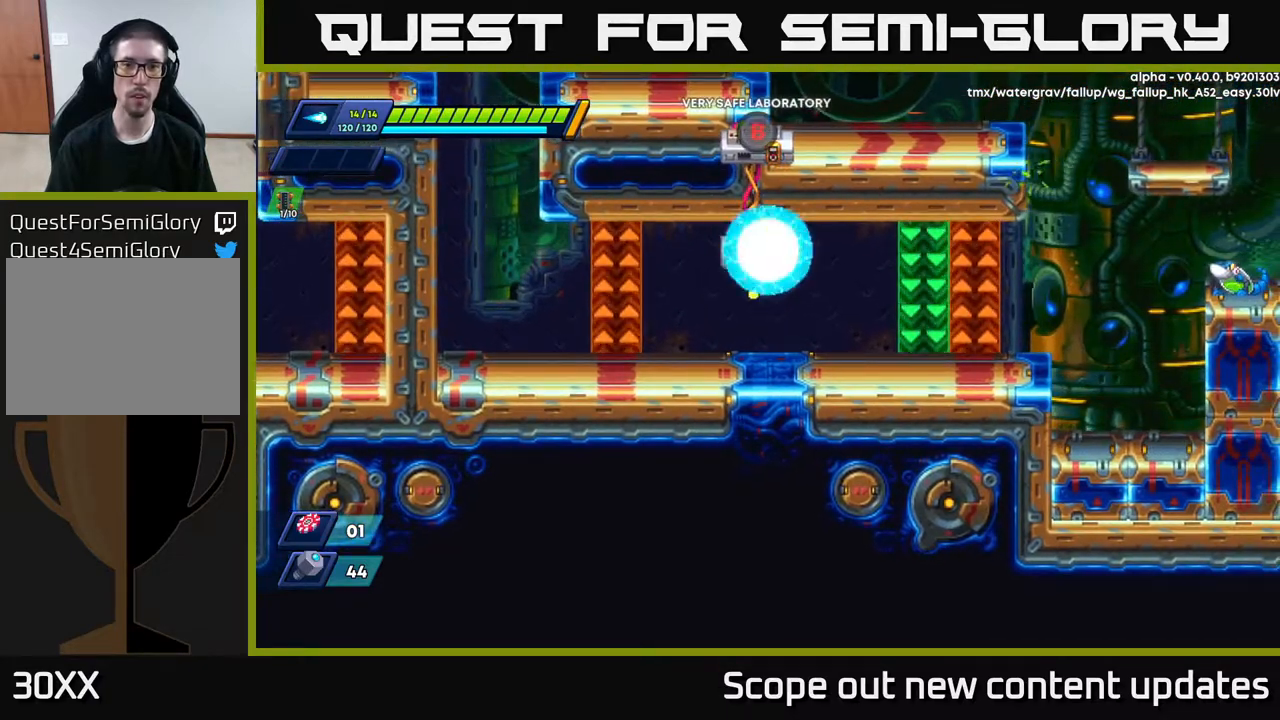
{"buttons": [], "left_stick": "center", "right_stick": "center", "events": [[17, "B", "up"]]}